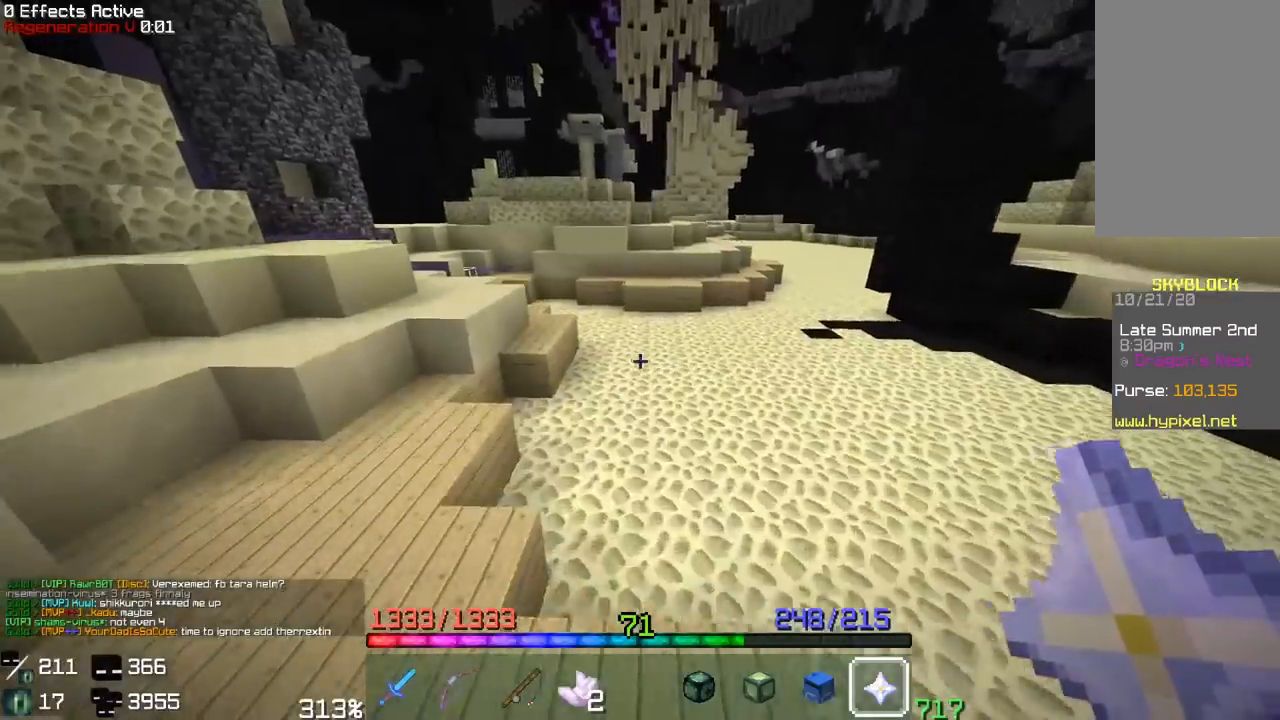
Gameplay with keyboard and mouse; each line is a JSON object with the keys and mouse buttons held at the frame after it. "events" lists presses ("down") and releases ("up") of "a", "d", "s", "space", "w", "mouse_left" and "mouse_right" between this image and that frame as [ms after this image, input, new state], when the widget could be followed in between. "mouse_left", "mouse_right" = the "left", "right" buttons of the "mouse" list. No other keys are recorded. Fast repeated clicks can show as one long hold. Mouse movement is not recorded.
{"keys": ["space", "w"], "mouse": [], "events": [[150, "space", "down"], [333, "a", "up"]]}
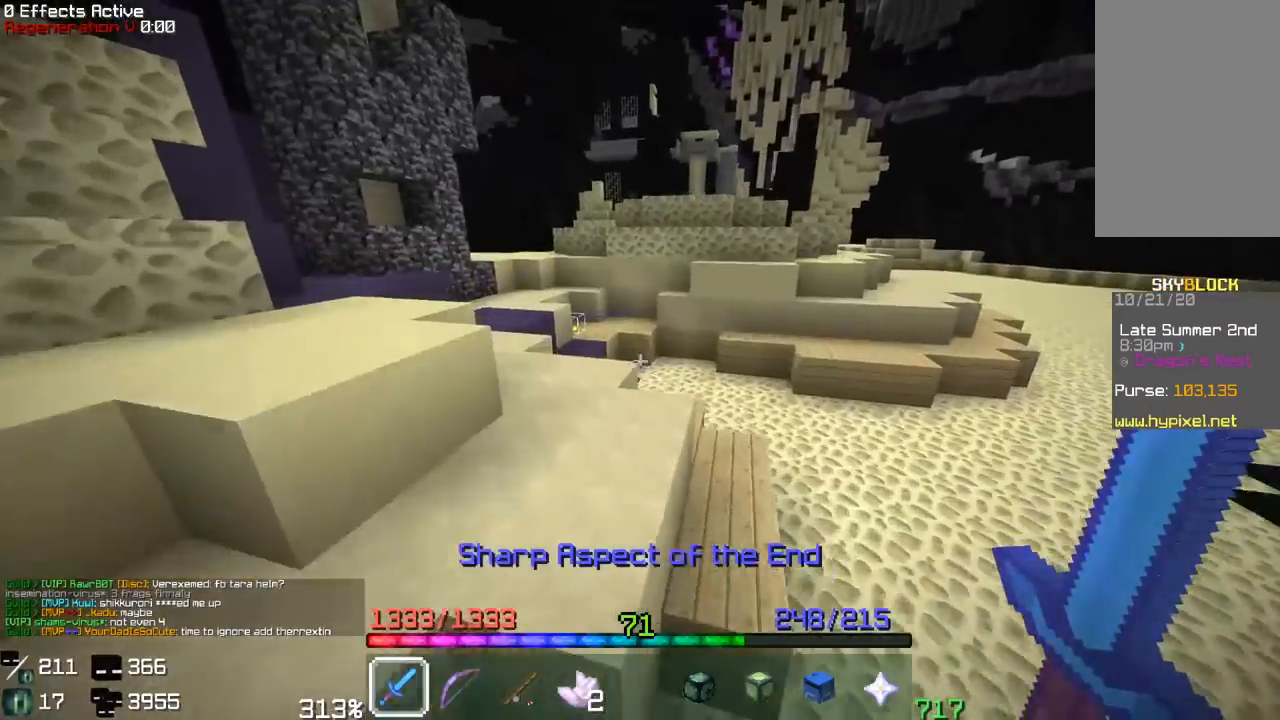
{"keys": ["space", "w"], "mouse": [], "events": [[117, "space", "up"], [383, "space", "down"]]}
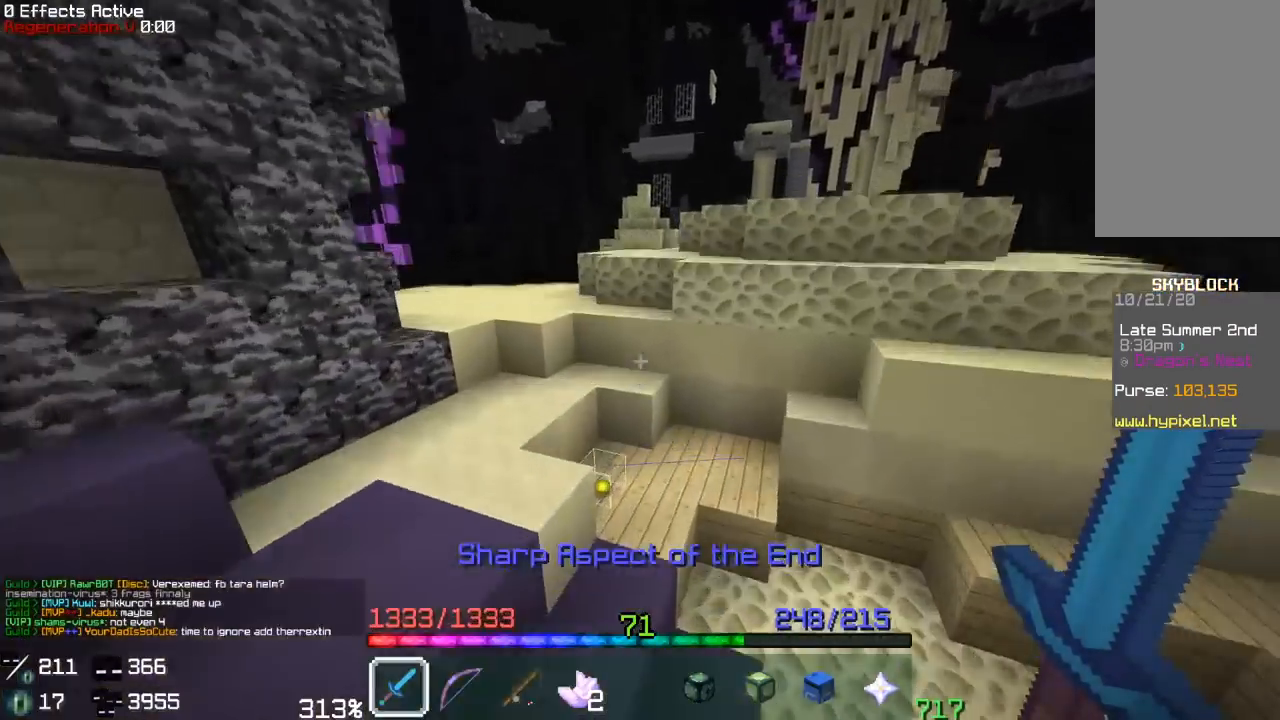
{"keys": ["a", "w"], "mouse": [], "events": [[200, "w", "up"], [217, "space", "up"], [283, "a", "down"], [467, "w", "down"]]}
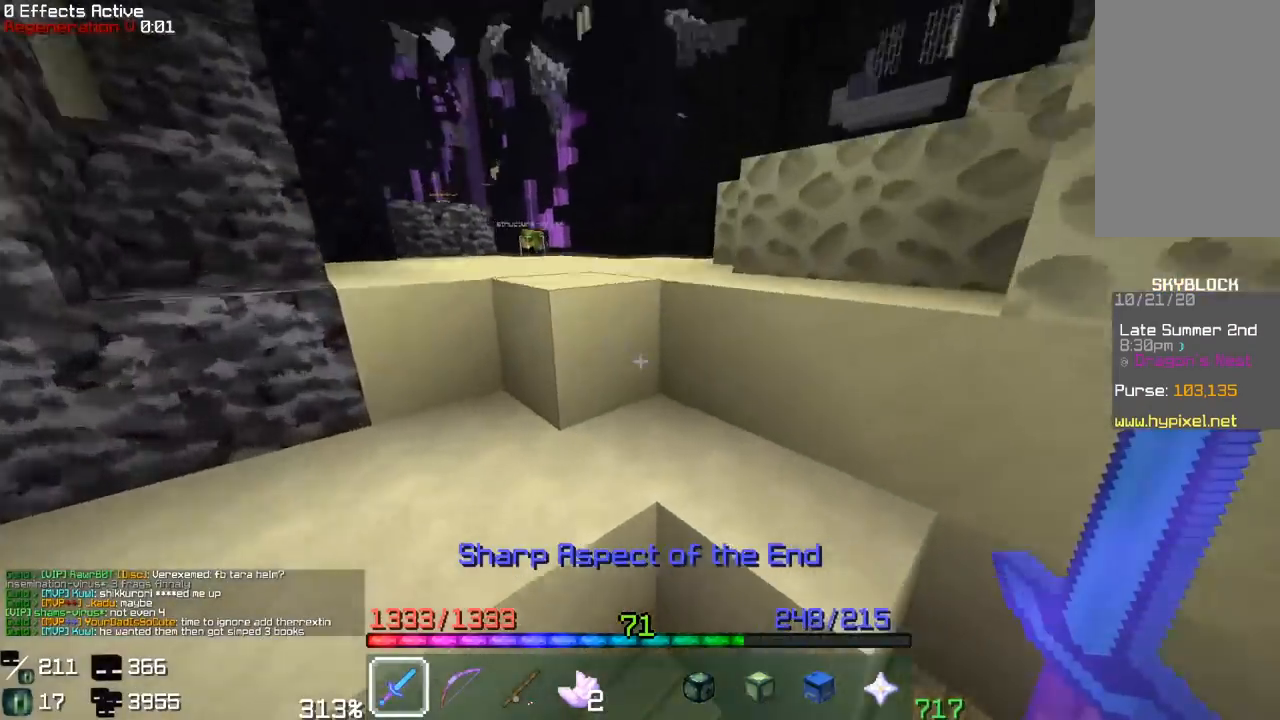
{"keys": ["a", "space", "w"], "mouse": [], "events": [[33, "space", "down"], [183, "a", "up"], [367, "space", "up"], [400, "a", "down"], [433, "space", "down"]]}
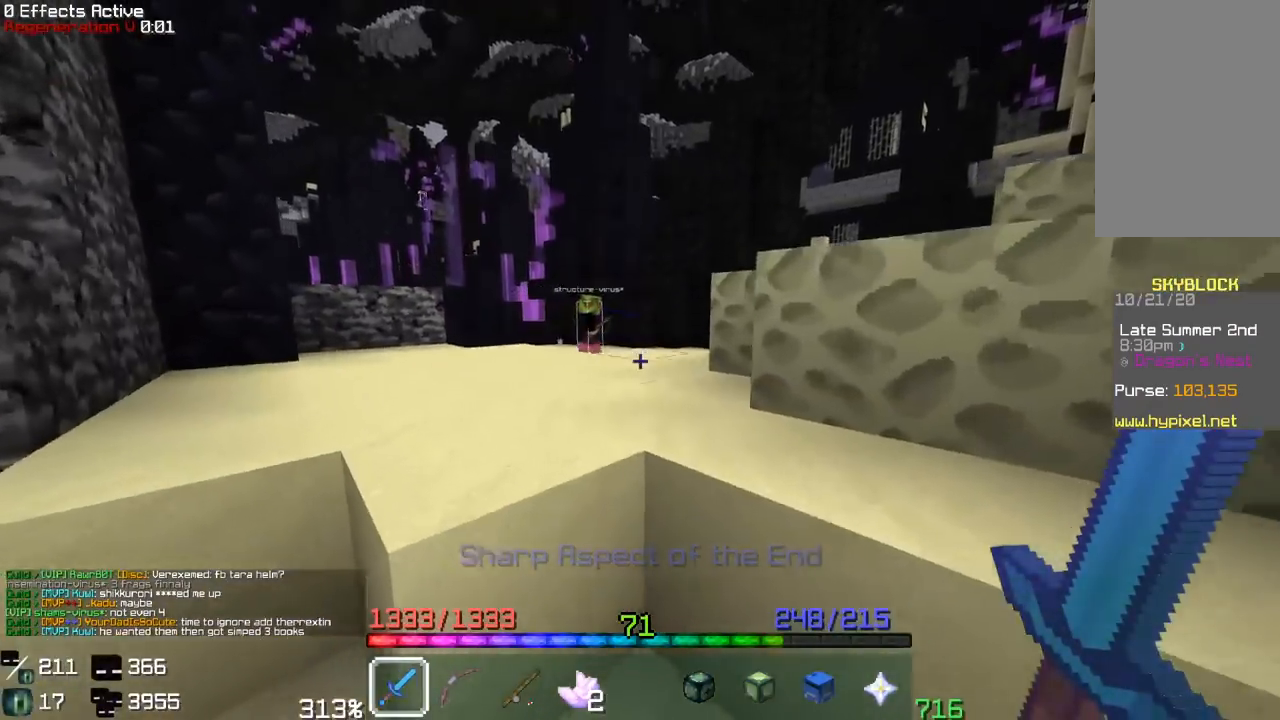
{"keys": ["a", "w"], "mouse": [], "events": [[17, "a", "up"], [217, "a", "down"], [233, "space", "up"]]}
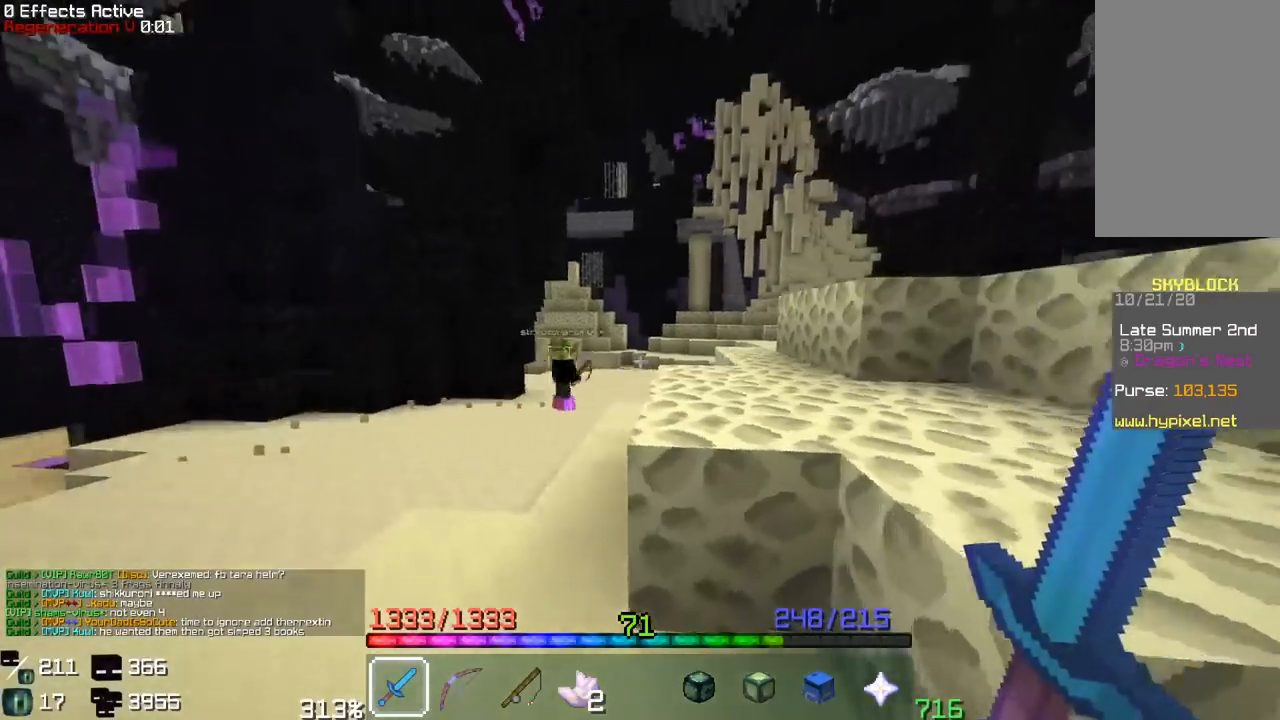
{"keys": ["space", "w"], "mouse": [], "events": [[183, "a", "up"], [367, "space", "down"]]}
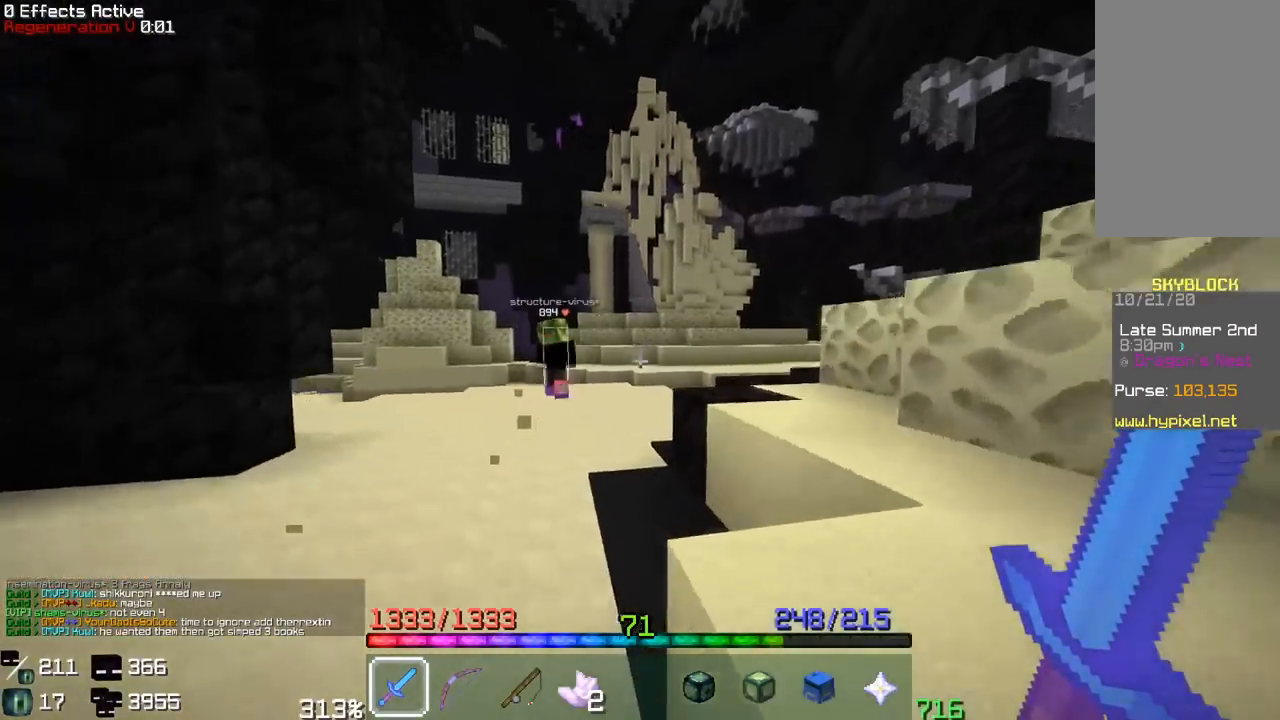
{"keys": ["w"], "mouse": [], "events": [[333, "space", "up"]]}
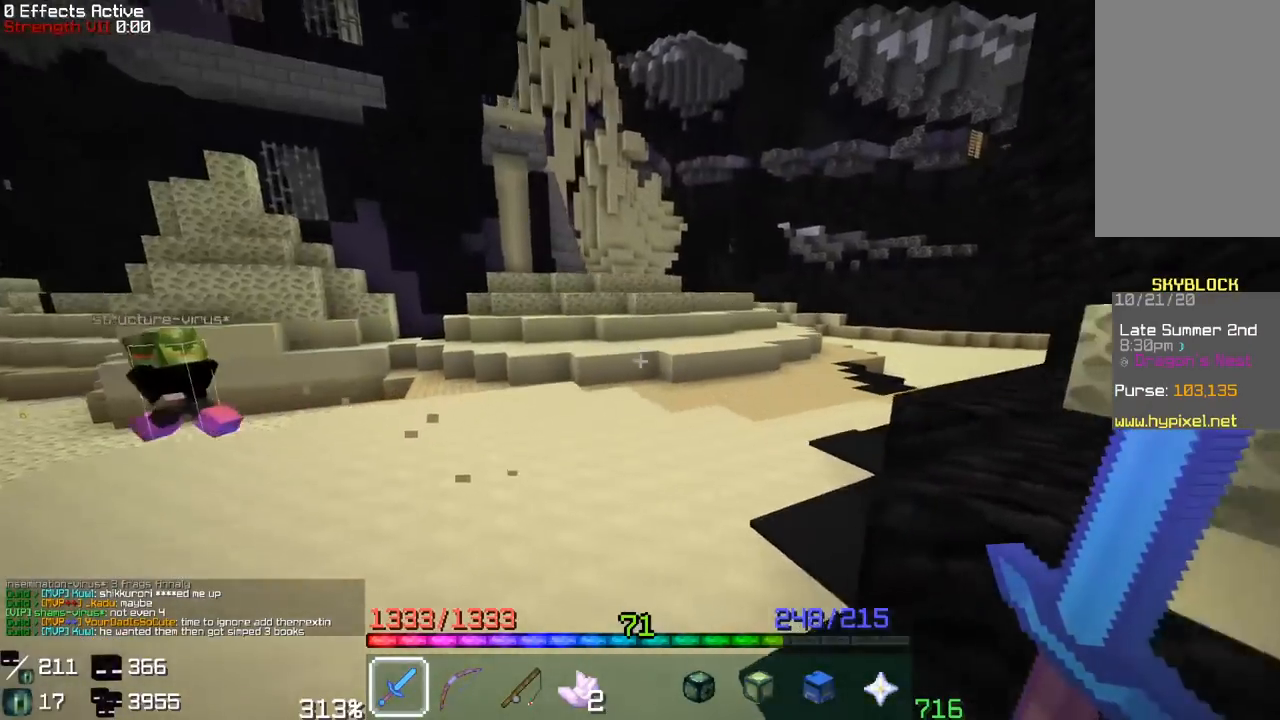
{"keys": ["space", "w"], "mouse": [], "events": [[100, "a", "down"], [267, "a", "up"], [483, "space", "down"]]}
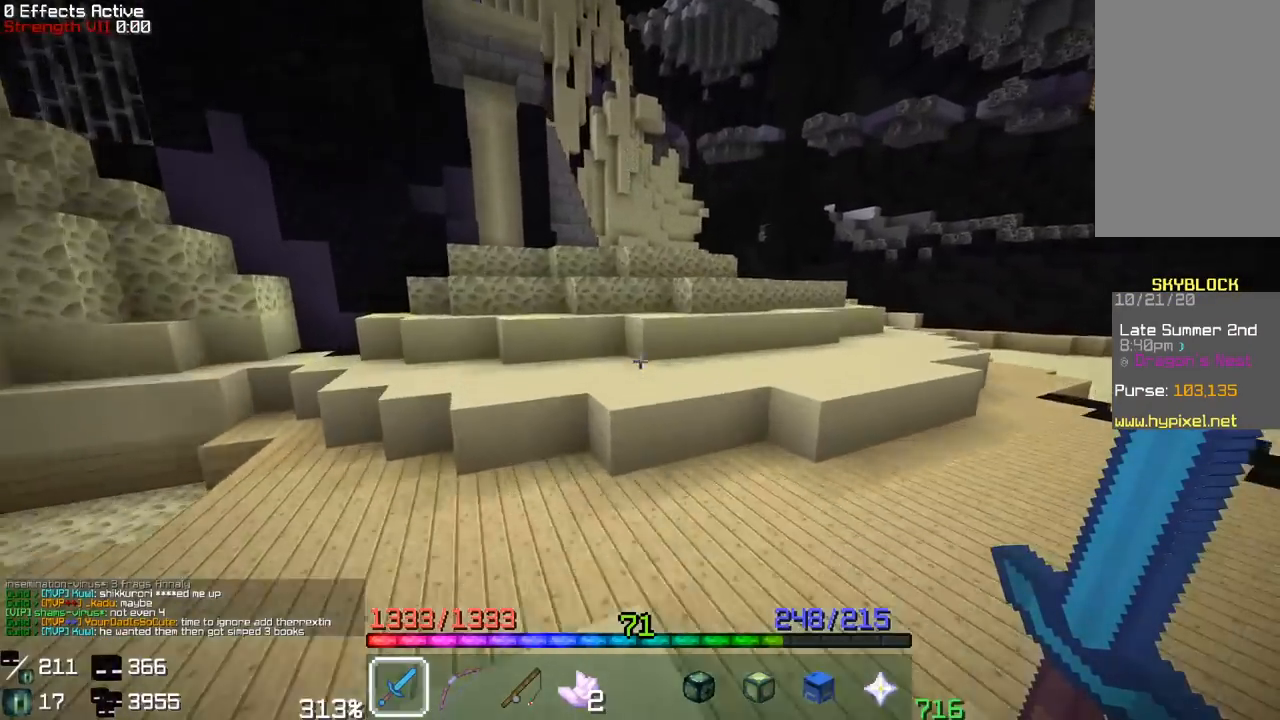
{"keys": ["d", "space", "w"], "mouse": [], "events": [[133, "d", "down"], [250, "space", "up"], [450, "space", "down"]]}
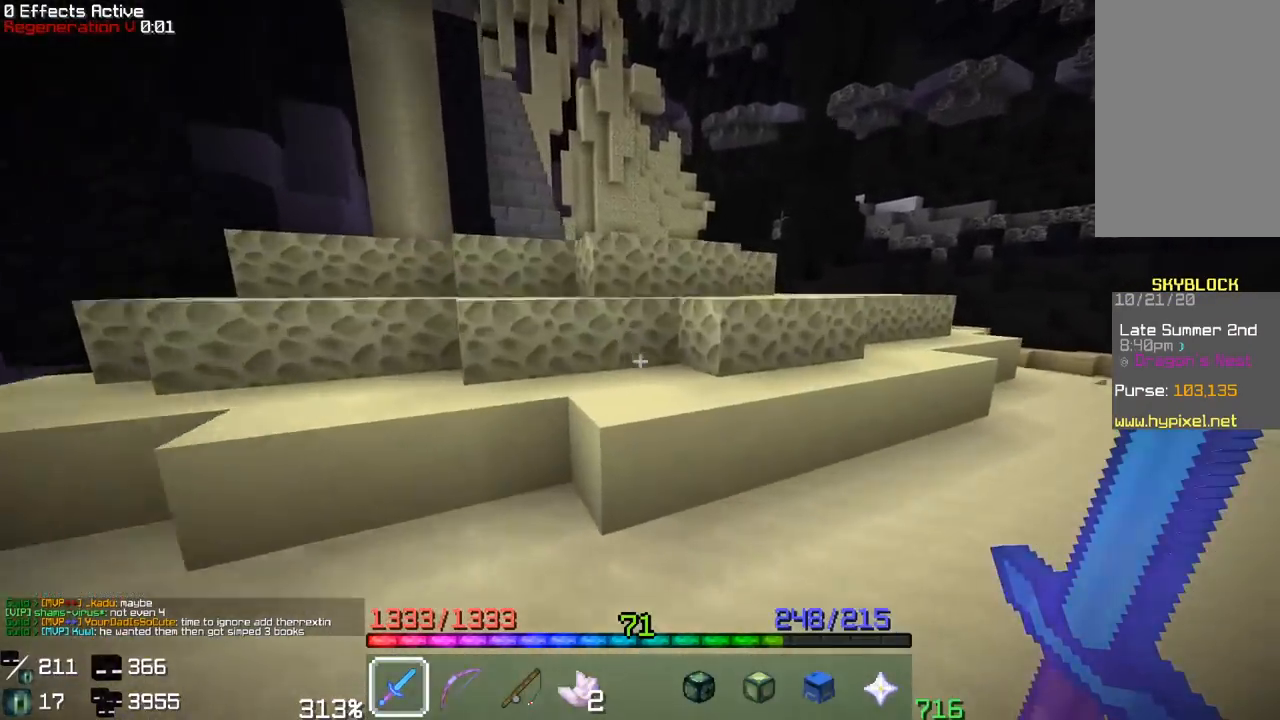
{"keys": [], "mouse": [], "events": [[300, "space", "up"], [350, "w", "up"], [433, "d", "up"]]}
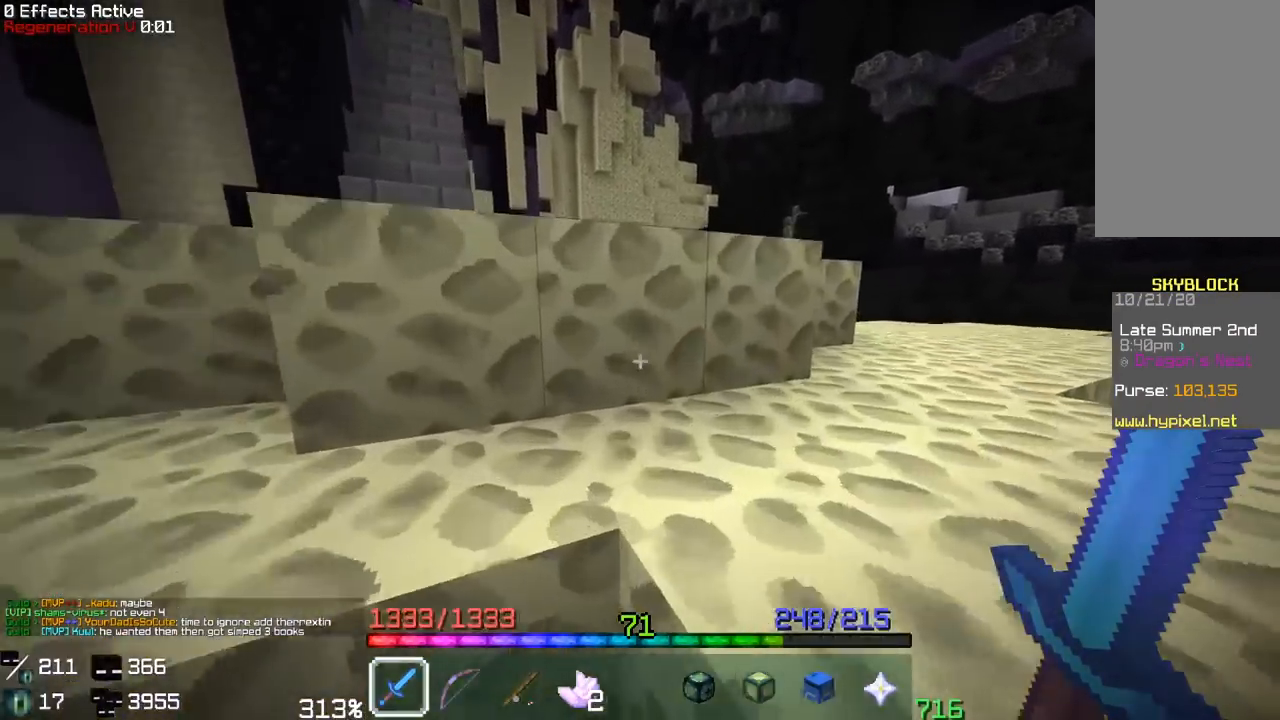
{"keys": ["space", "w"], "mouse": [], "events": [[17, "space", "down"], [83, "w", "down"], [350, "space", "up"], [450, "space", "down"]]}
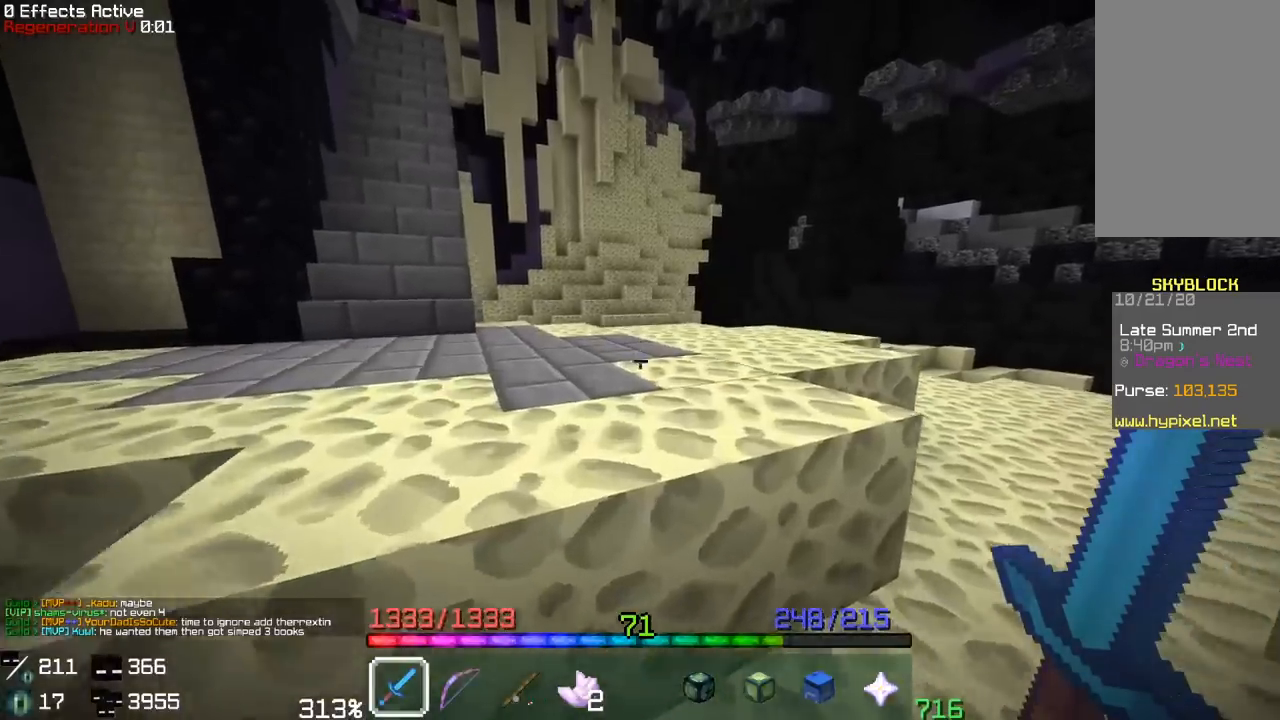
{"keys": ["a", "w"], "mouse": [], "events": [[117, "a", "down"], [233, "space", "up"]]}
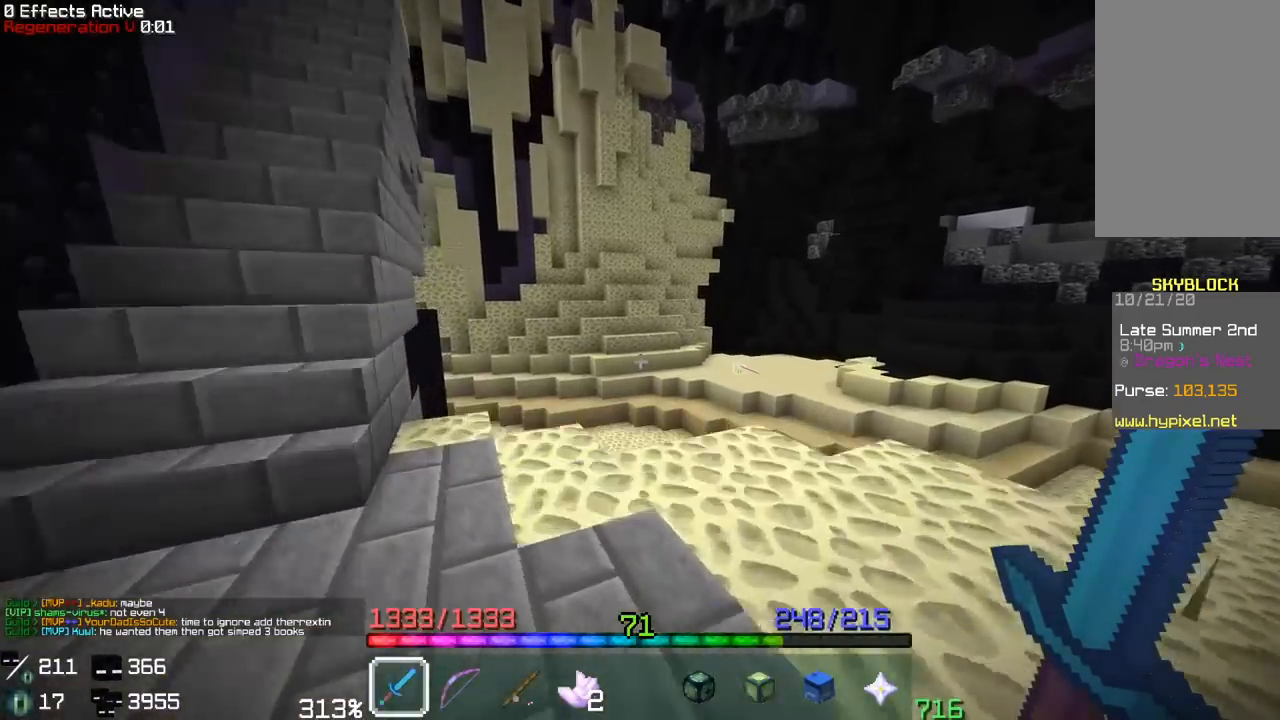
{"keys": ["w"], "mouse": [], "events": [[17, "a", "up"], [83, "a", "down"], [350, "a", "up"]]}
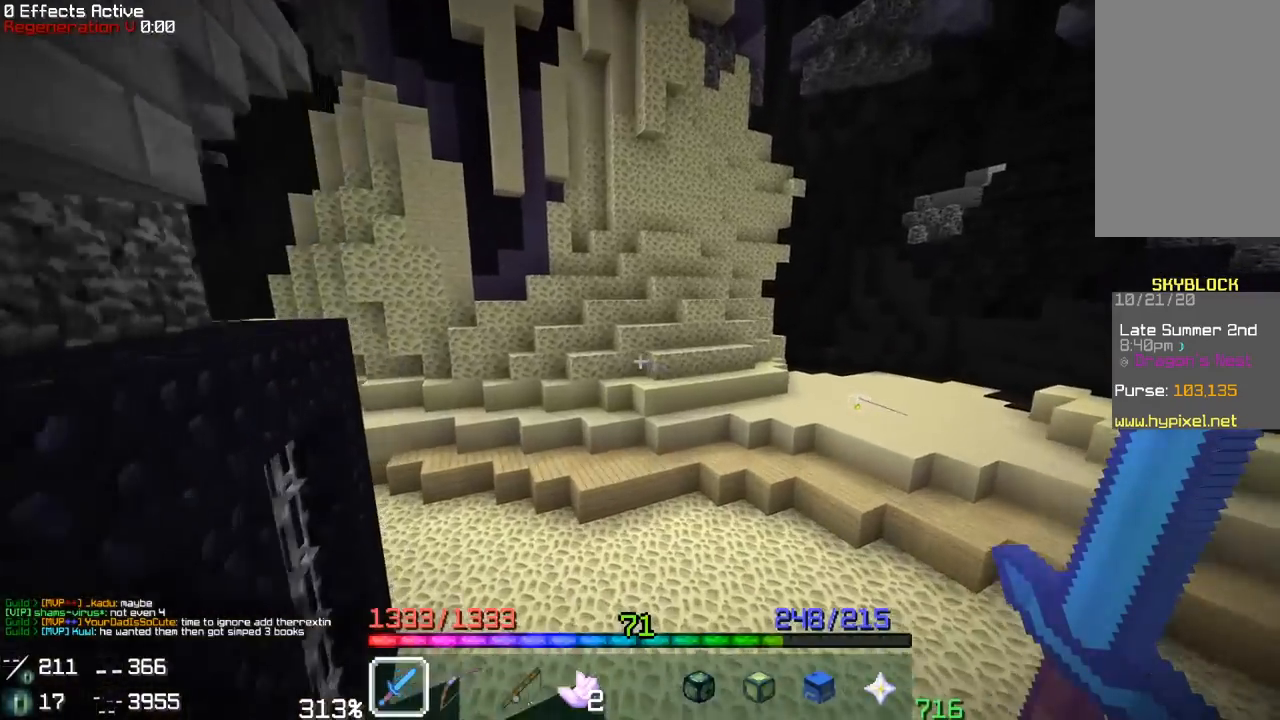
{"keys": ["d", "w"], "mouse": [], "events": [[33, "d", "down"]]}
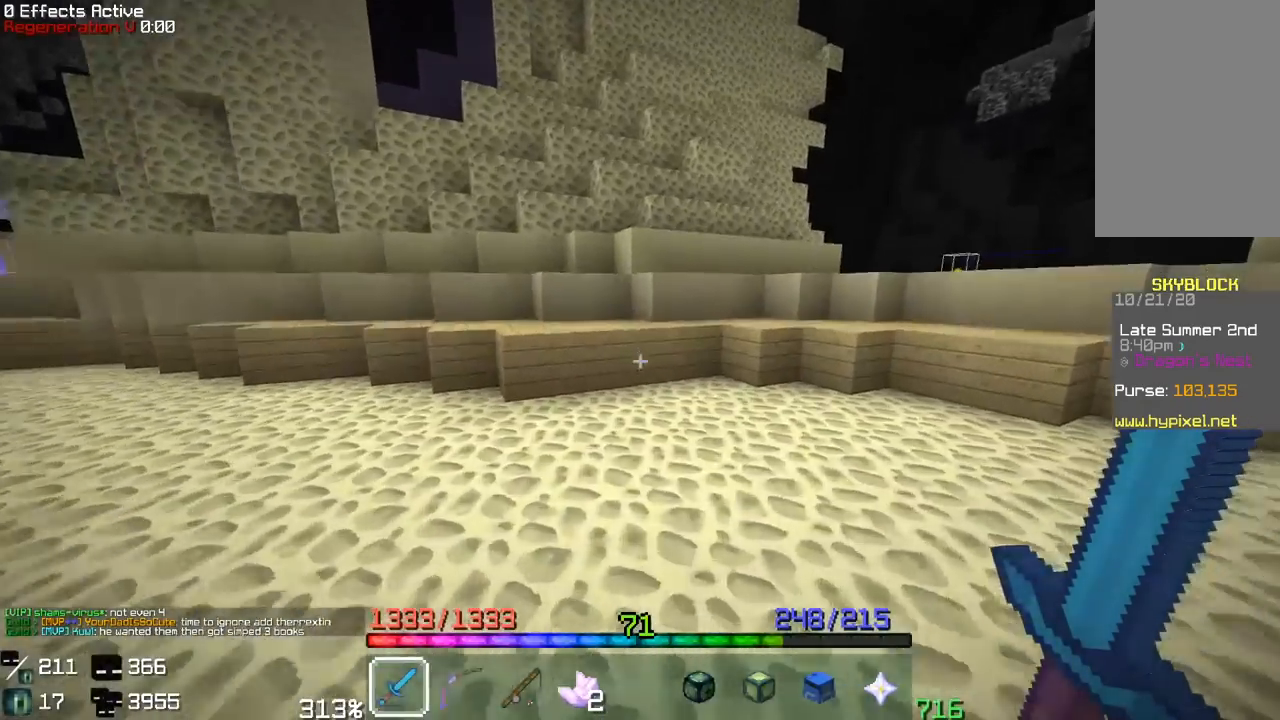
{"keys": [], "mouse": [], "events": [[250, "space", "down"], [450, "d", "up"], [450, "w", "up"], [467, "space", "up"]]}
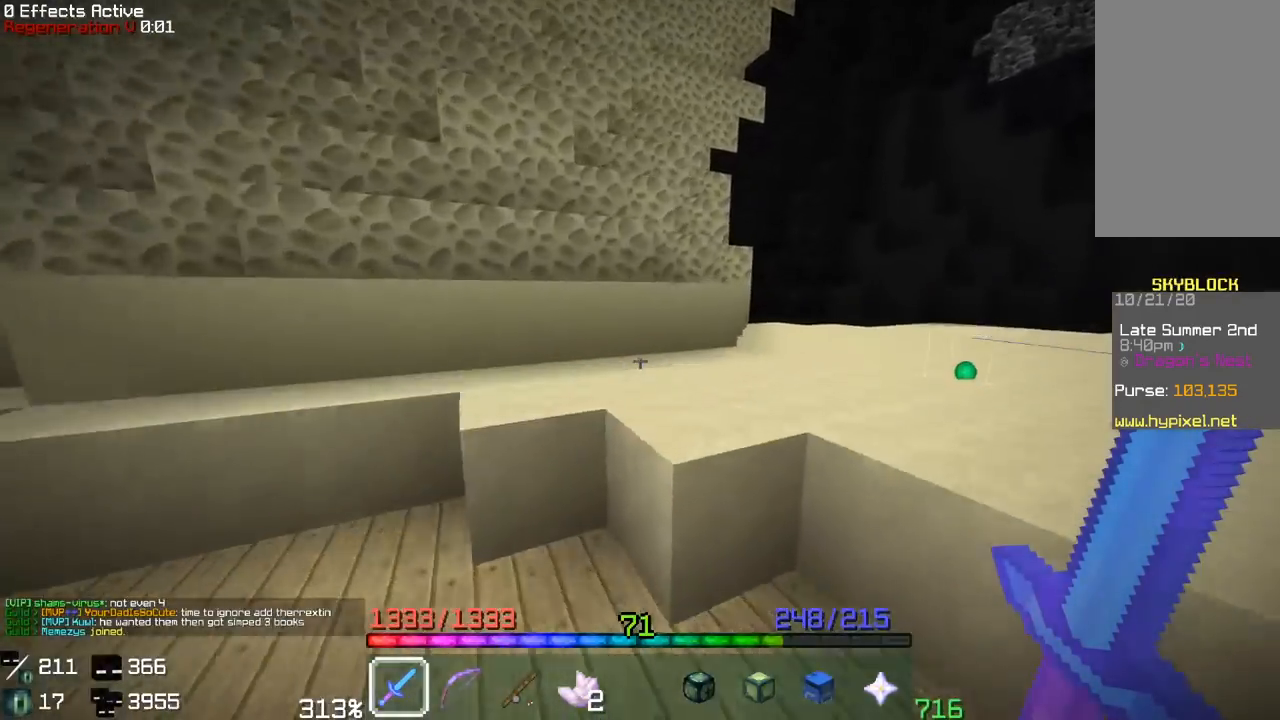
{"keys": ["w"], "mouse": [], "events": [[183, "space", "down"], [267, "w", "down"], [417, "space", "up"]]}
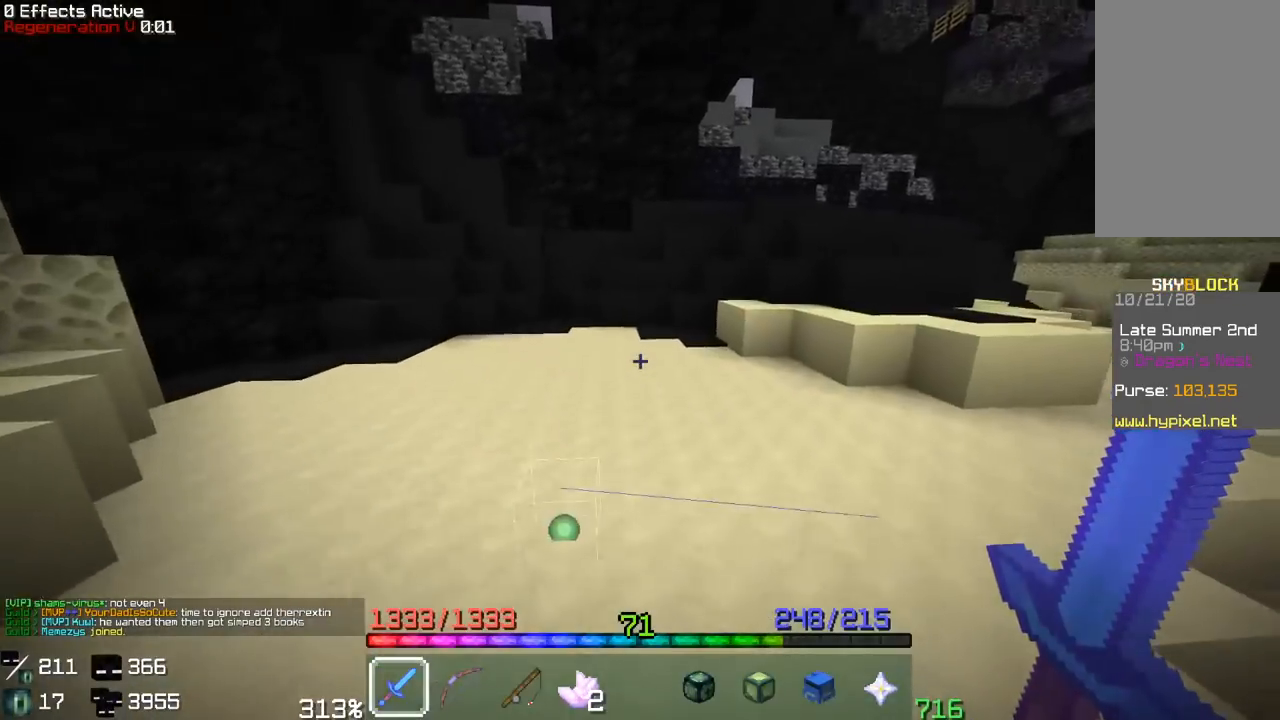
{"keys": ["w"], "mouse": [], "events": []}
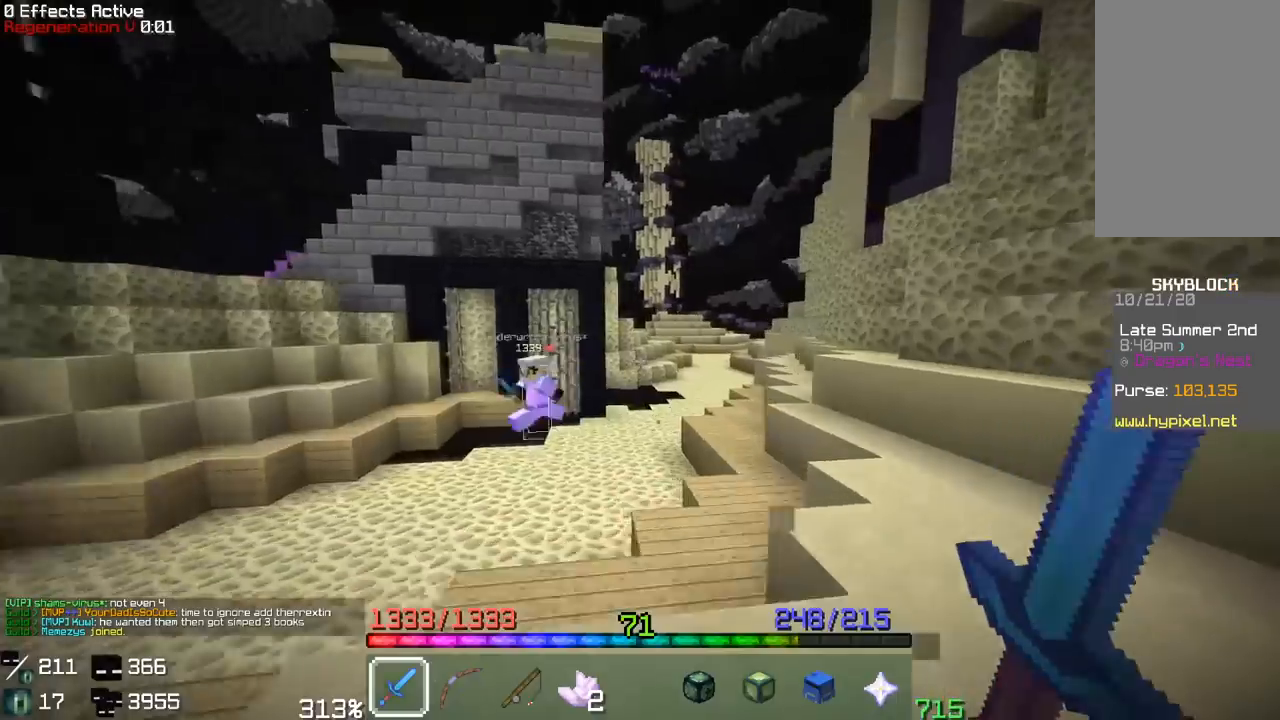
{"keys": ["space", "w"], "mouse": [], "events": [[217, "space", "down"]]}
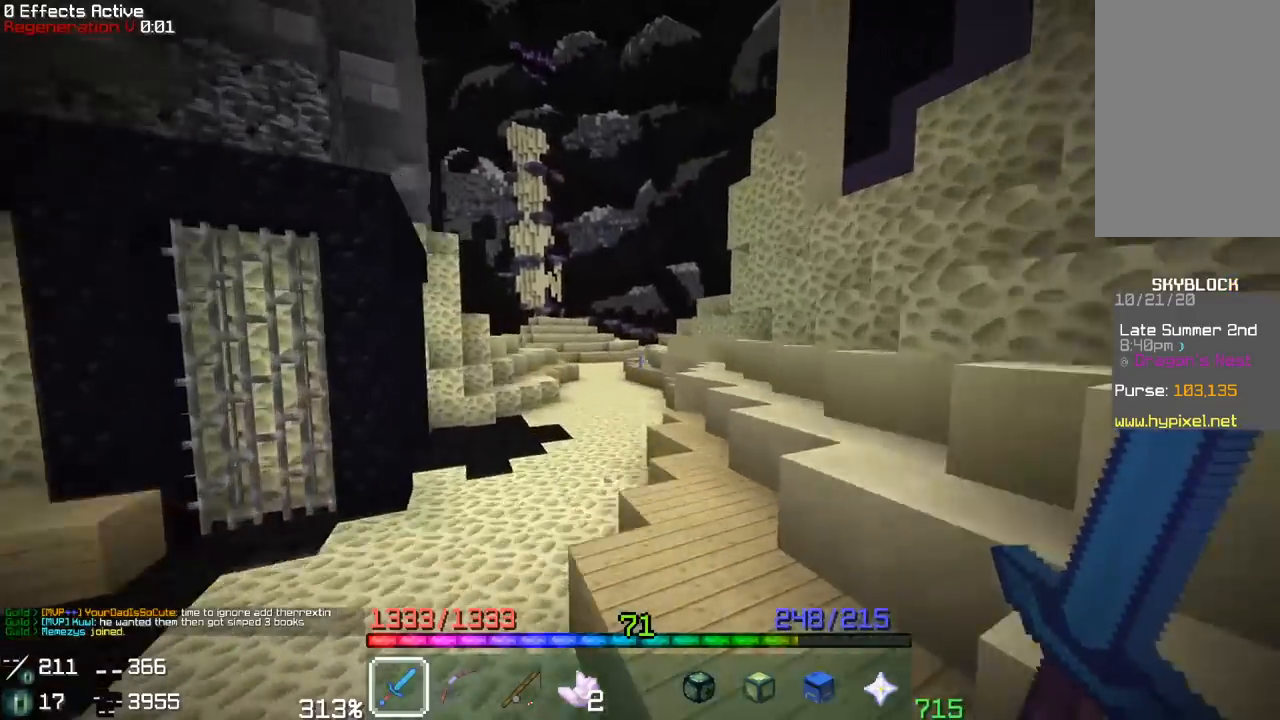
{"keys": ["space", "w"], "mouse": [], "events": [[133, "d", "down"], [450, "d", "up"]]}
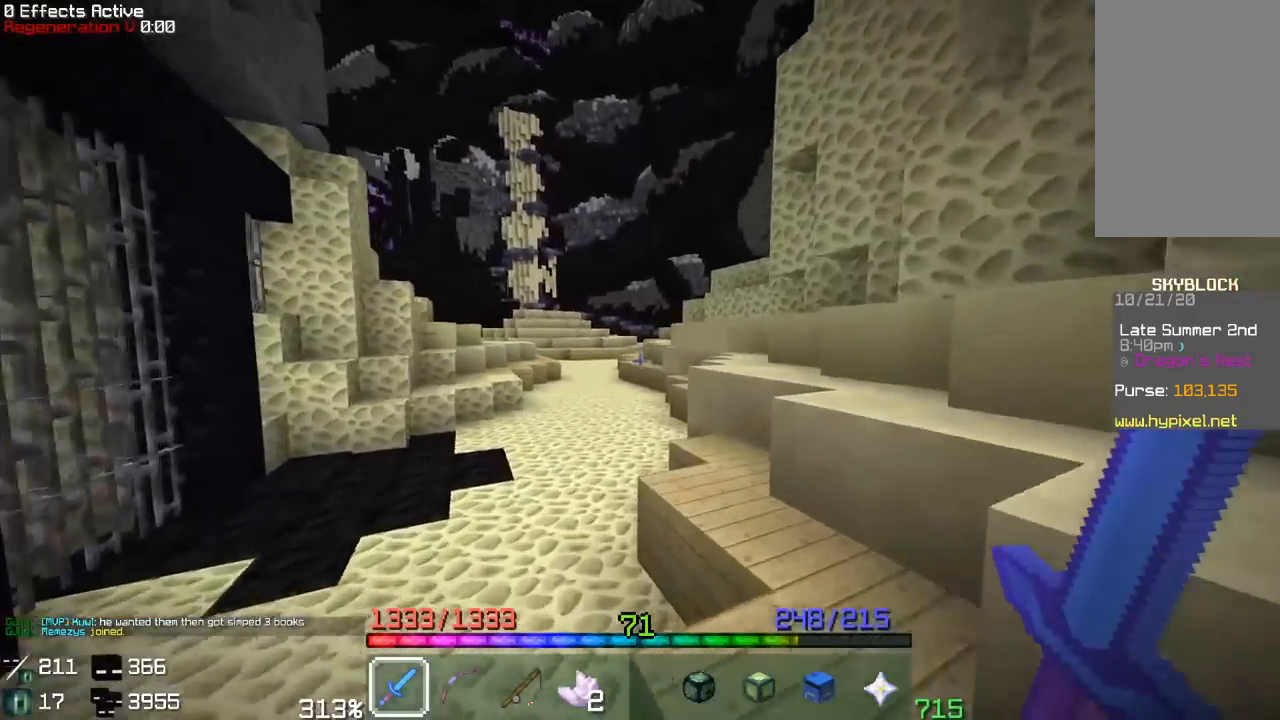
{"keys": ["space", "w"], "mouse": [], "events": [[33, "d", "down"], [200, "d", "up"], [283, "a", "down"], [500, "a", "up"]]}
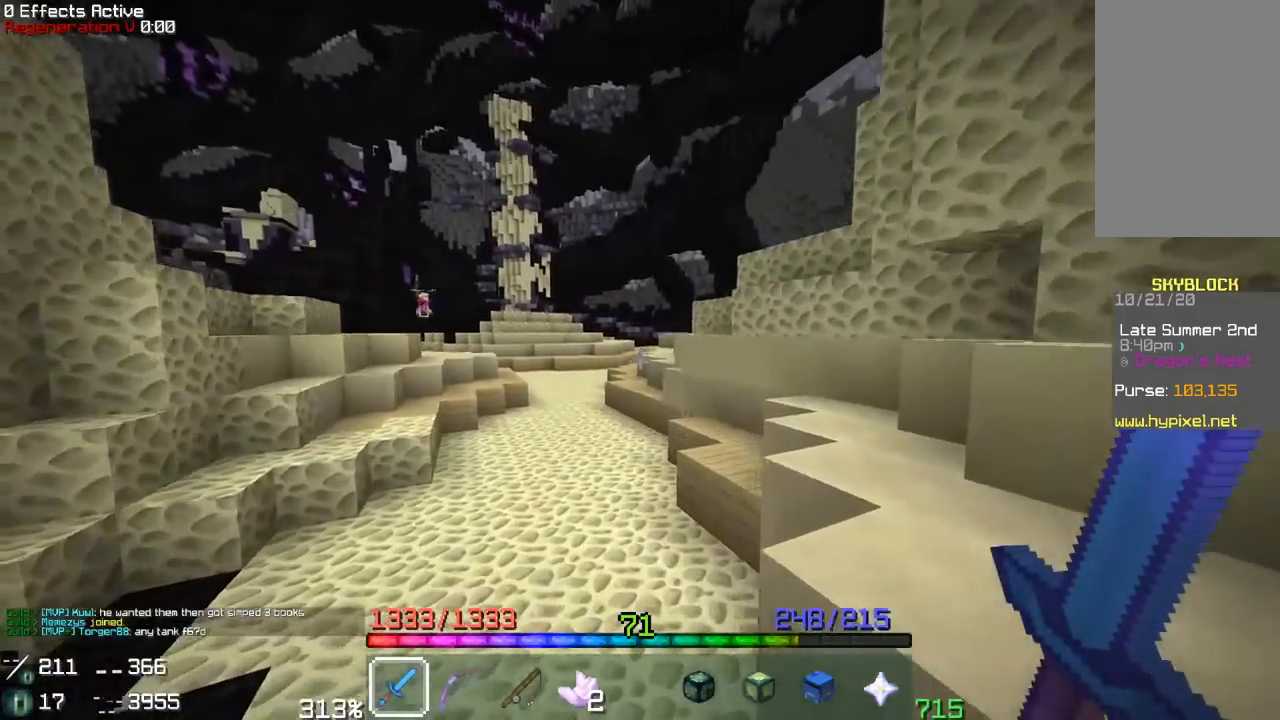
{"keys": ["space", "w"], "mouse": [], "events": []}
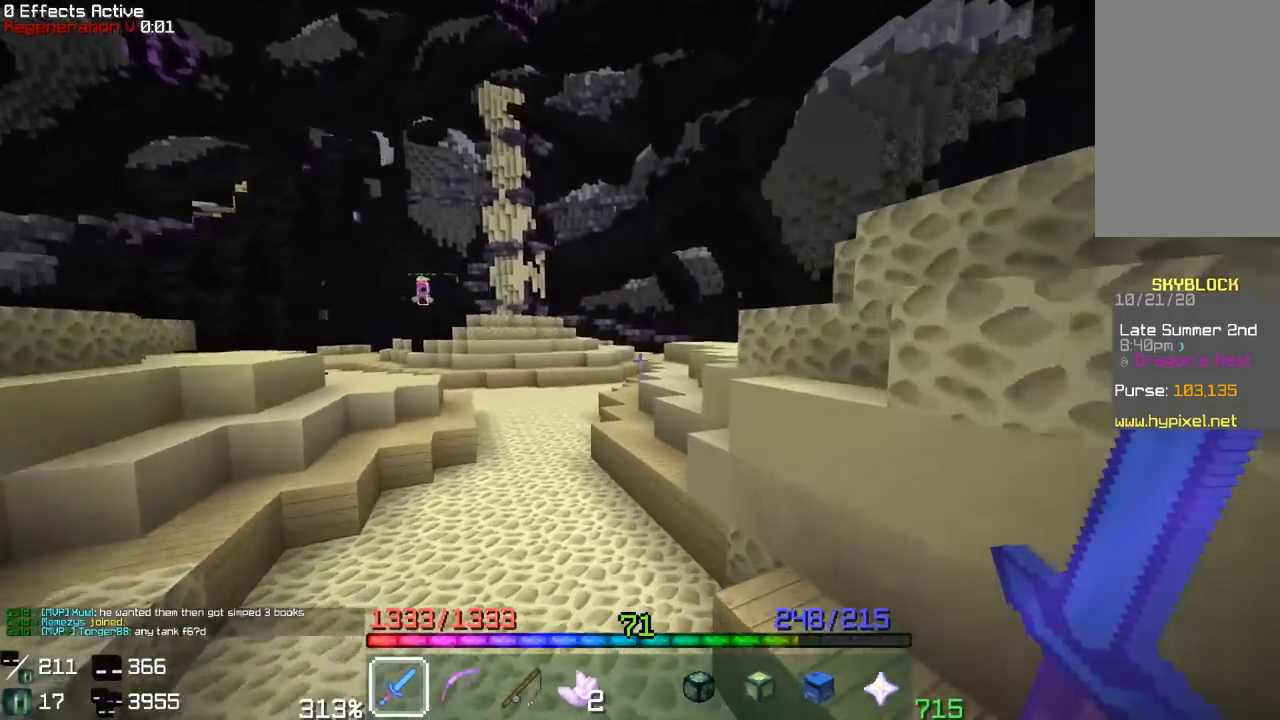
{"keys": ["space", "w"], "mouse": [], "events": [[50, "a", "down"], [183, "space", "up"], [333, "a", "up"], [467, "space", "down"]]}
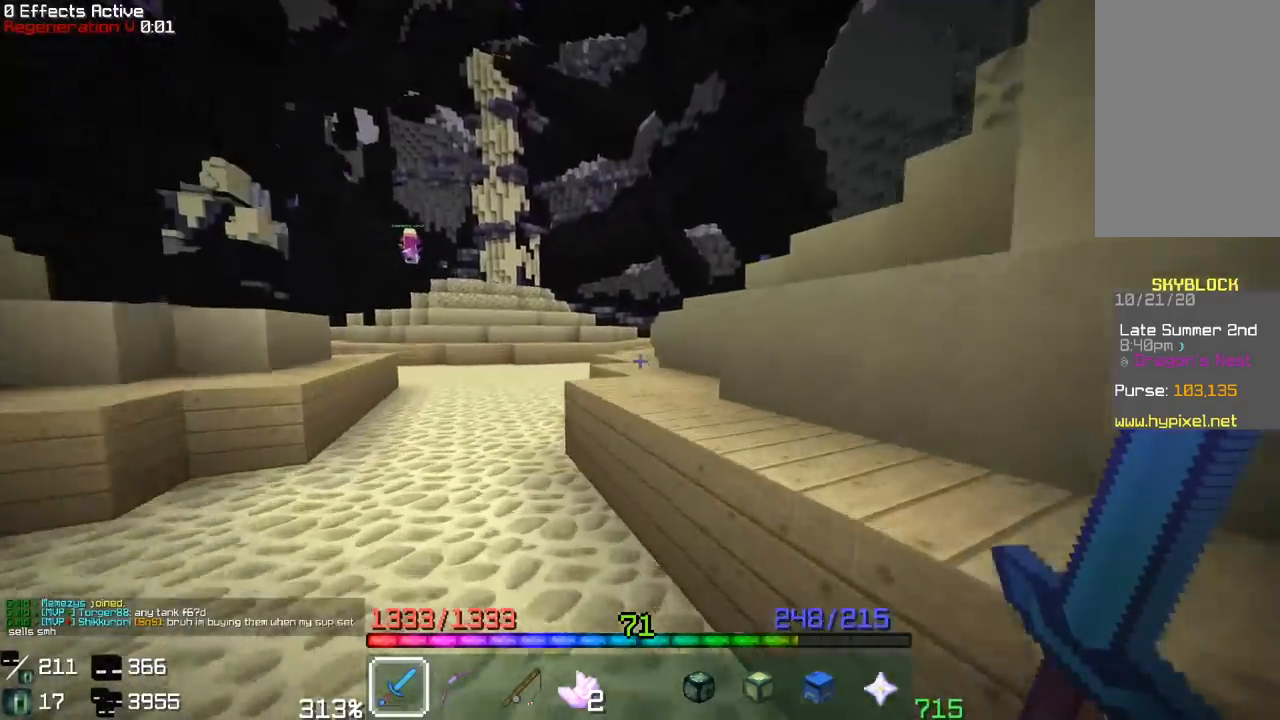
{"keys": ["w"], "mouse": [], "events": [[250, "space", "up"]]}
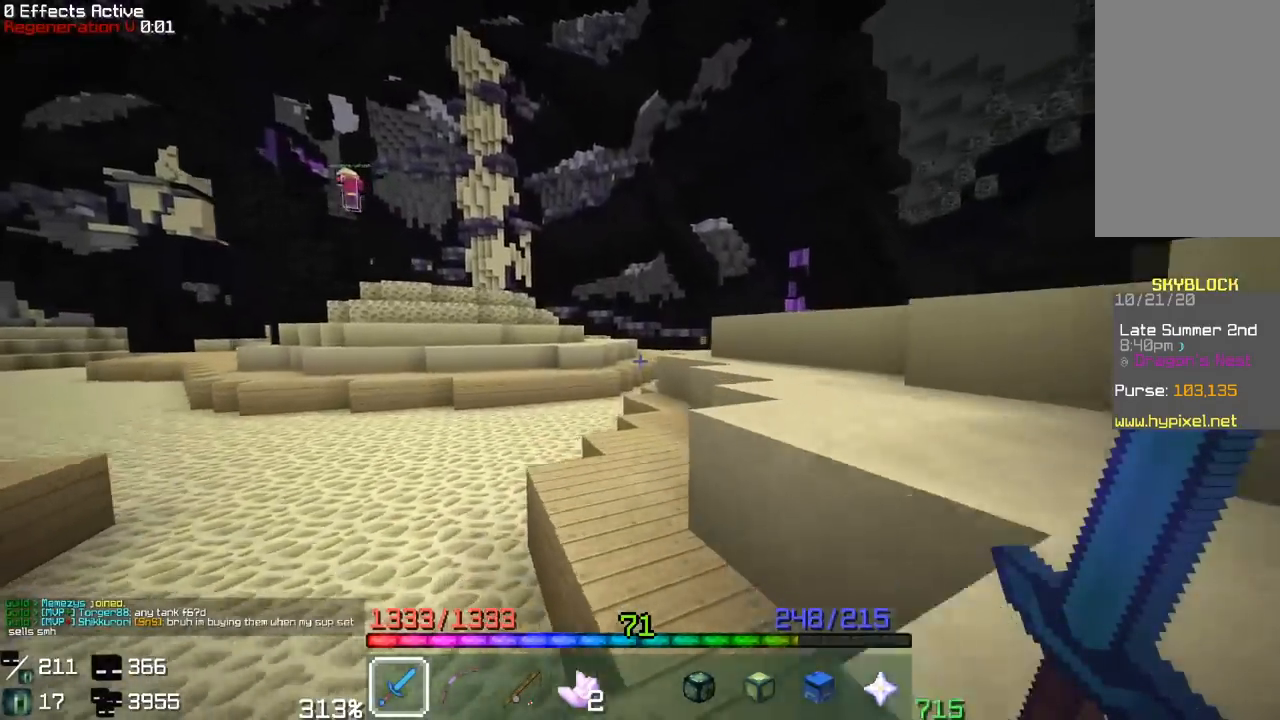
{"keys": ["d", "space", "w"], "mouse": [], "events": [[350, "d", "down"], [417, "space", "down"]]}
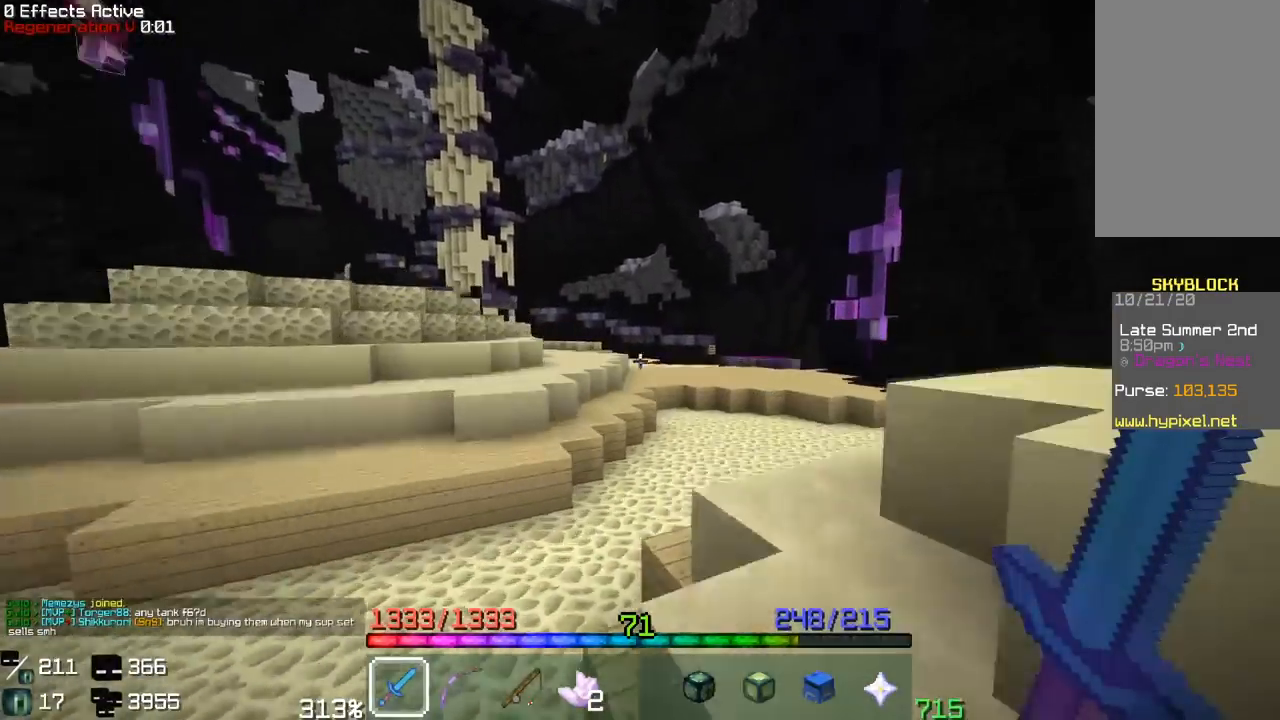
{"keys": ["w"], "mouse": [], "events": [[167, "d", "up"], [167, "space", "up"]]}
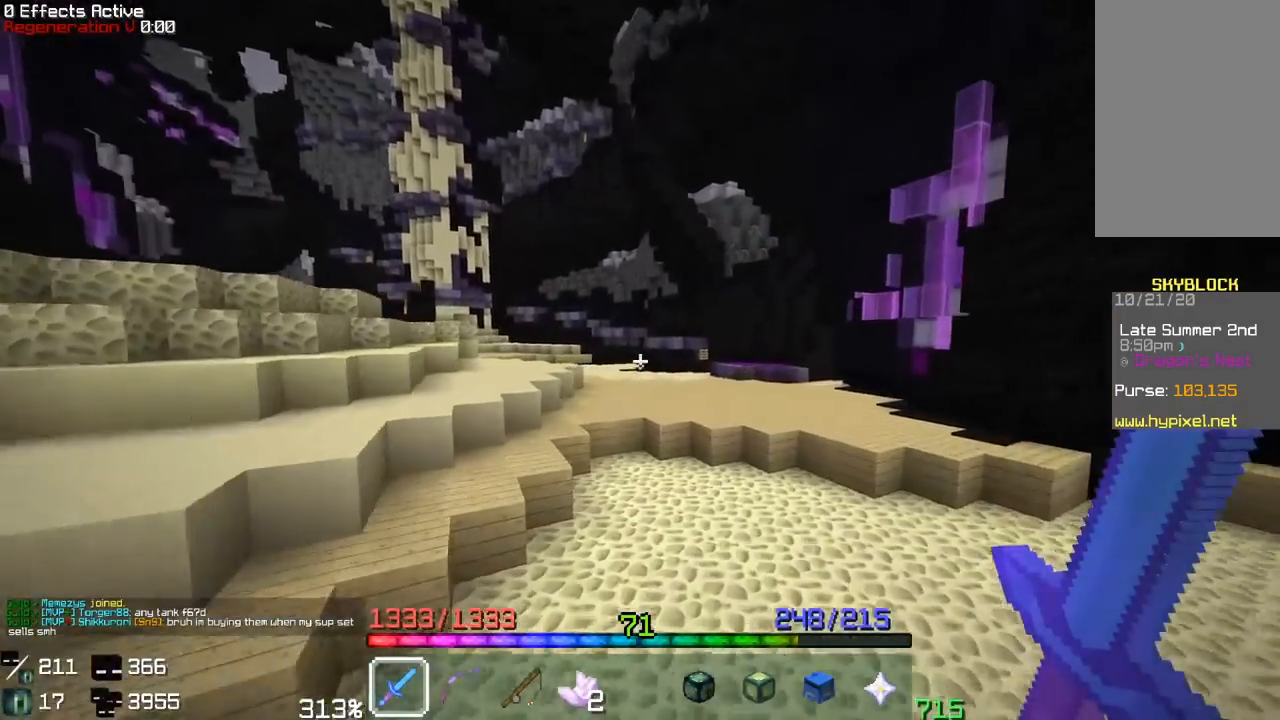
{"keys": ["a", "space", "w"], "mouse": [], "events": [[317, "a", "down"], [350, "space", "down"]]}
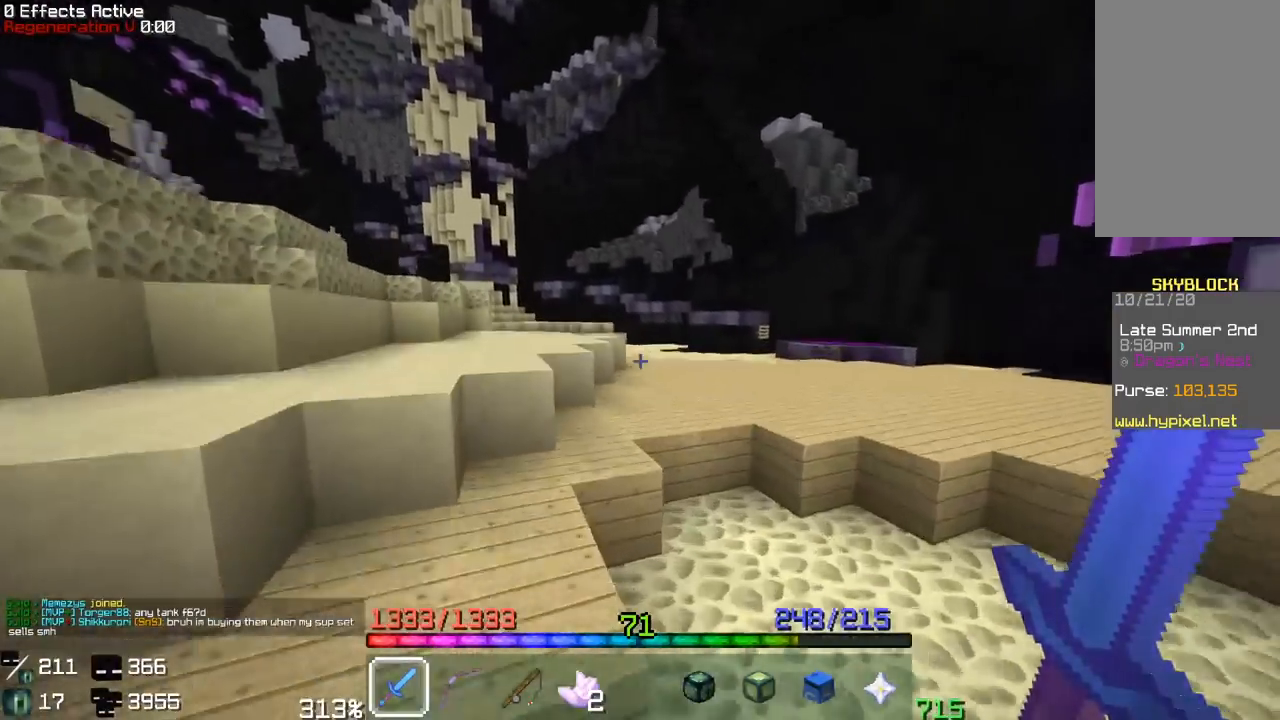
{"keys": ["space", "w"], "mouse": [], "events": [[83, "a", "up"], [83, "space", "up"], [183, "w", "up"], [267, "space", "down"], [300, "w", "down"]]}